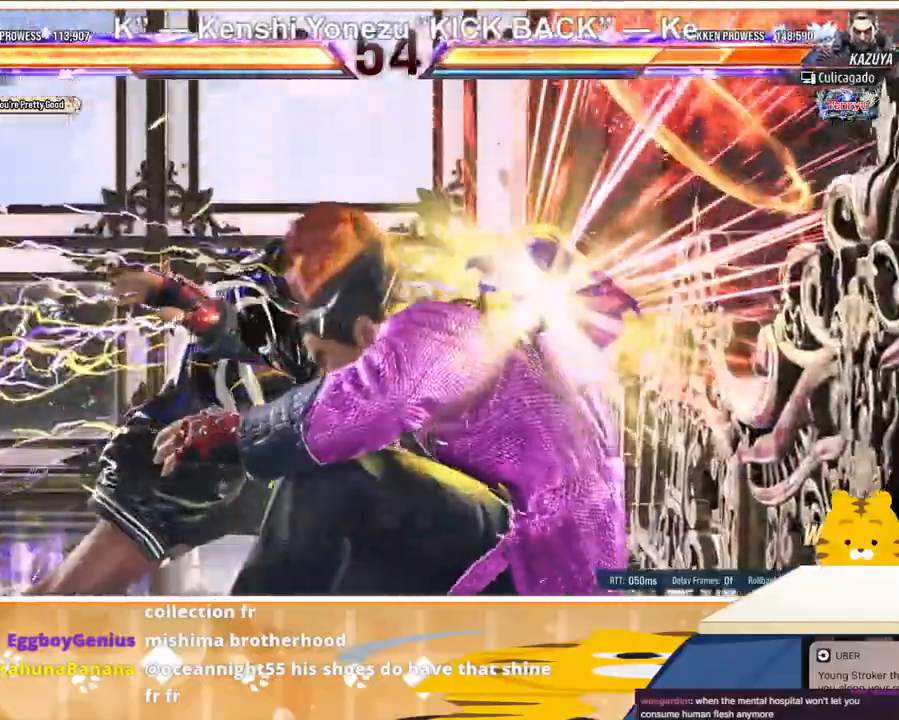
Gameplay with a controller (arcade stick); each line is a JSON object with the inputs held at the frame after it. "events" lists button and stick changes between this image and that frame as [ms after this image, input, new state], when the widget could be followed in between. Not read: L3 R3.
{"buttons": [], "events": []}
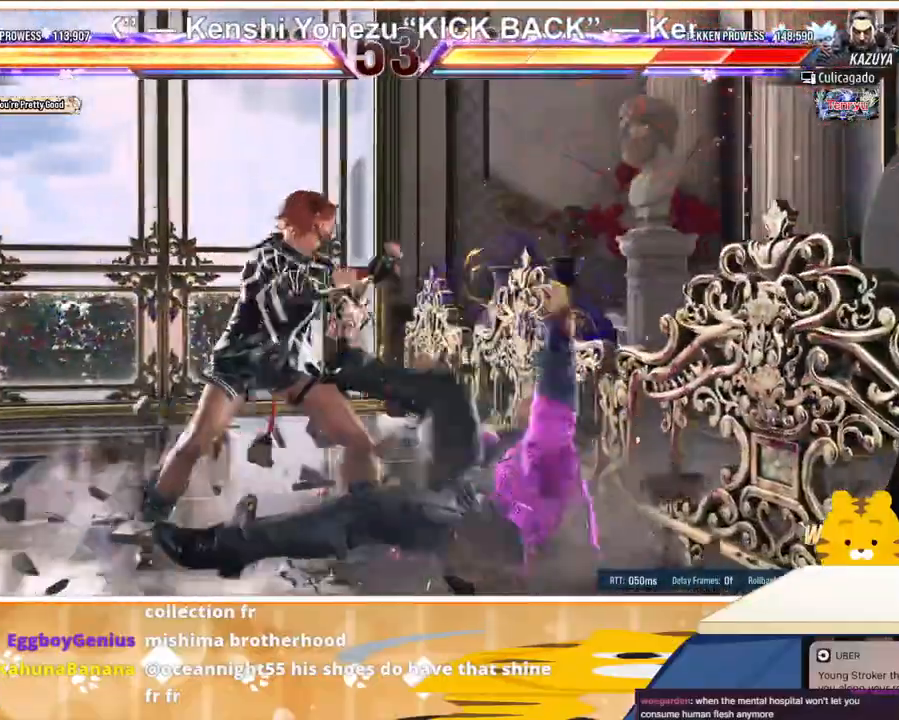
{"buttons": [], "events": [[167, "DPAD_DOWN", "down"], [267, "DPAD_DOWN", "up"], [300, "DPAD_DOWN", "down"], [400, "DPAD_DOWN", "up"]]}
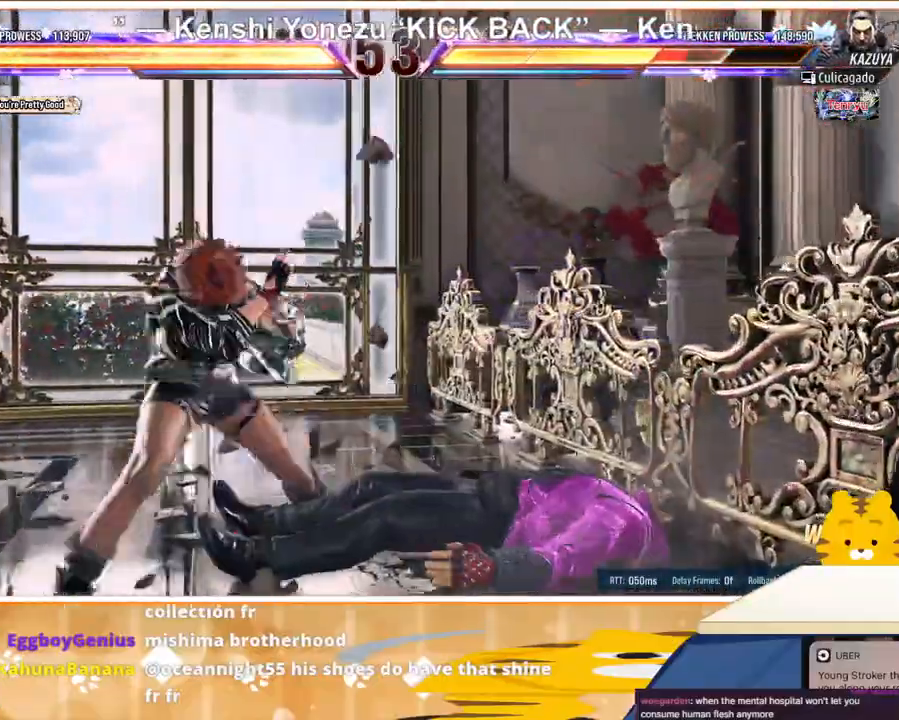
{"buttons": [], "events": [[200, "CIRCLE", "down"], [200, "DPAD_DOWN", "down"], [233, "DPAD_DOWN", "up"], [267, "CIRCLE", "up"], [333, "SQUARE", "down"], [400, "SQUARE", "up"]]}
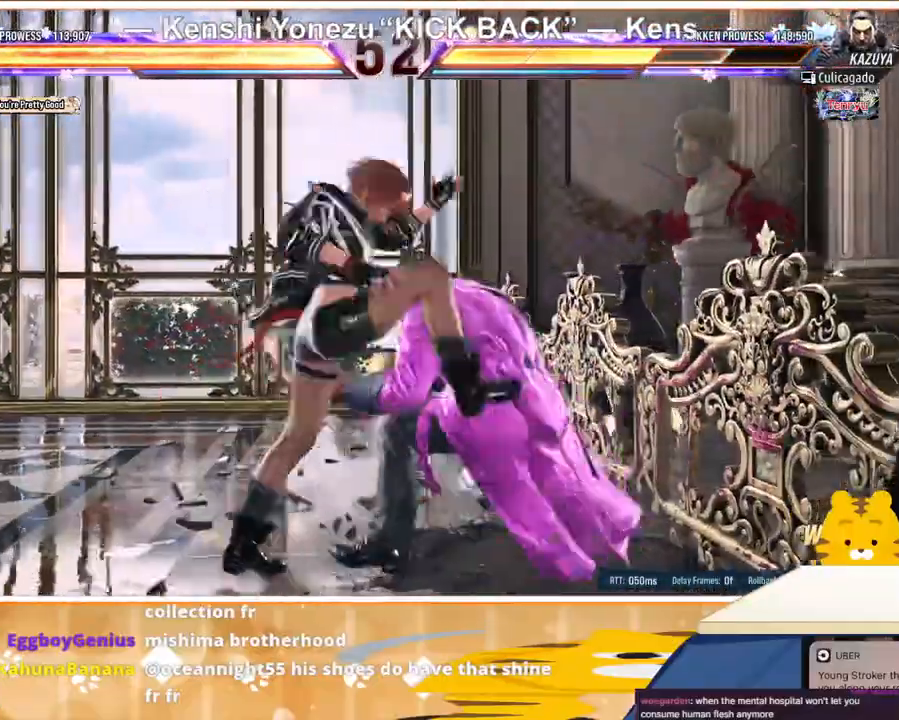
{"buttons": [], "events": []}
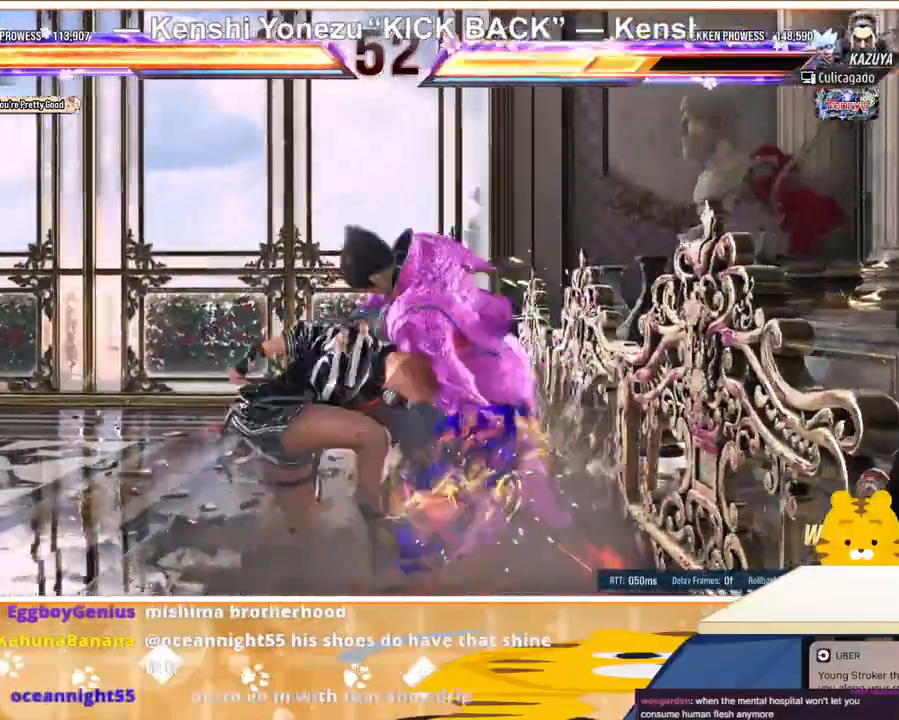
{"buttons": ["DPAD_RIGHT"], "events": [[267, "DPAD_RIGHT", "down"], [367, "DPAD_RIGHT", "up"], [400, "DPAD_RIGHT", "down"]]}
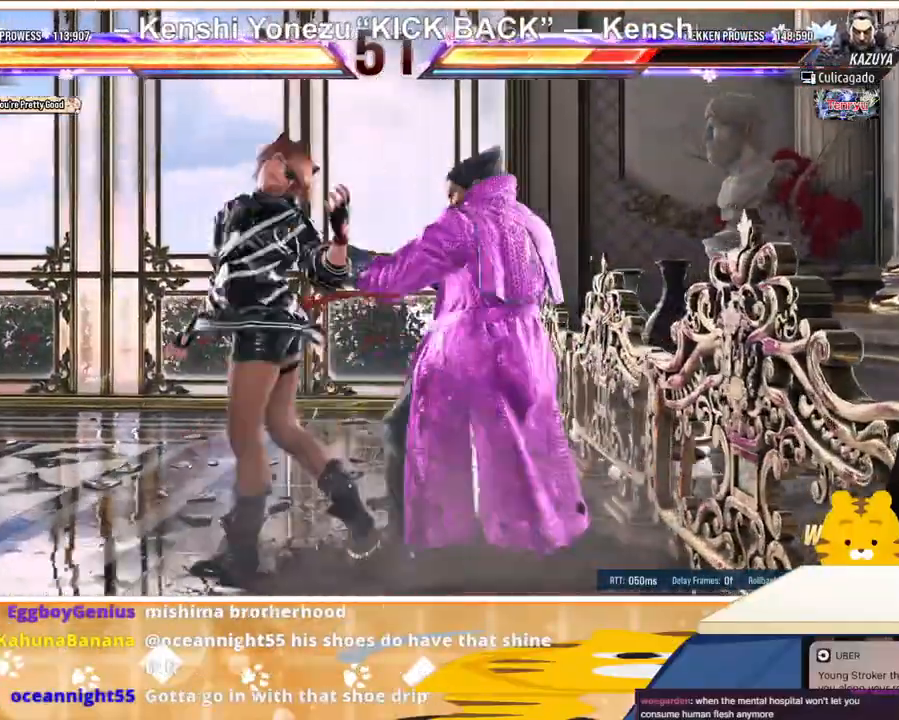
{"buttons": ["DPAD_RIGHT"], "events": [[33, "TRIANGLE", "down"], [133, "TRIANGLE", "up"], [200, "CROSS", "down"], [267, "CROSS", "up"], [333, "CROSS", "down"], [433, "CROSS", "up"]]}
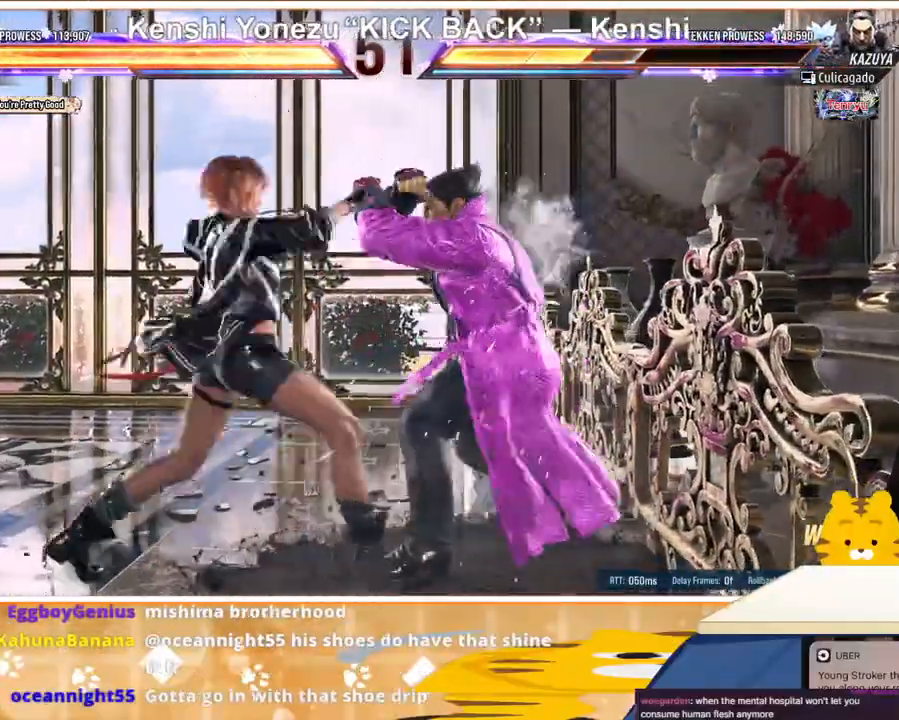
{"buttons": [], "events": [[133, "CROSS", "down"], [133, "SQUARE", "down"], [200, "CROSS", "up"], [200, "SQUARE", "up"], [267, "CROSS", "down"], [267, "DPAD_RIGHT", "up"], [267, "SQUARE", "down"], [333, "CROSS", "up"], [333, "DPAD_RIGHT", "down"], [333, "SQUARE", "up"], [400, "CROSS", "down"], [400, "DPAD_RIGHT", "up"], [400, "SQUARE", "down"], [467, "CROSS", "up"], [467, "SQUARE", "up"]]}
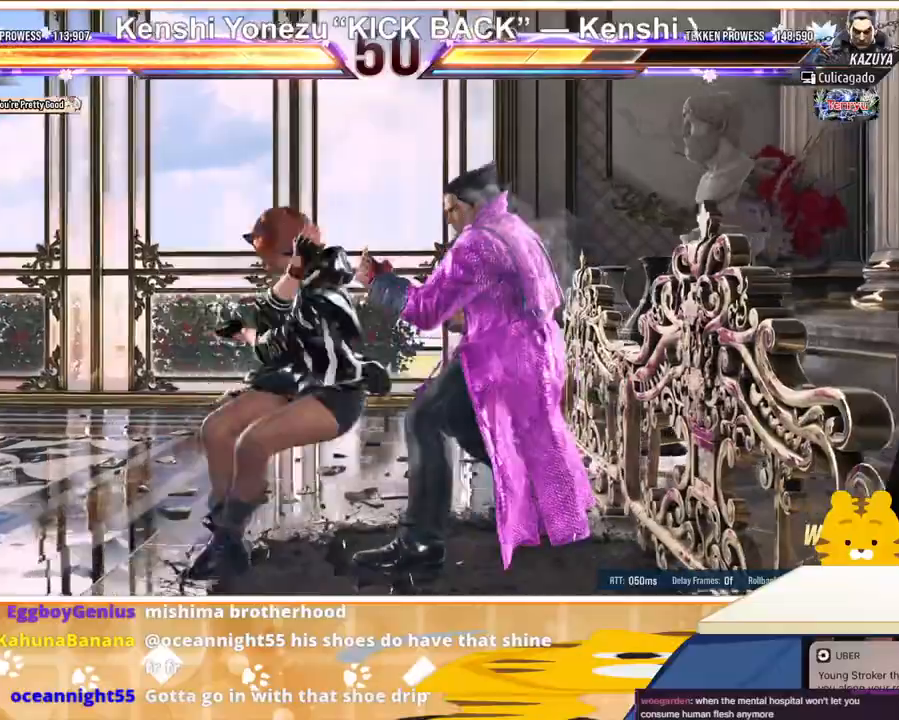
{"buttons": [], "events": [[33, "CROSS", "down"], [33, "SQUARE", "down"], [100, "CROSS", "up"], [100, "SQUARE", "up"], [133, "CROSS", "down"], [133, "SQUARE", "down"], [233, "CROSS", "up"], [233, "SQUARE", "up"]]}
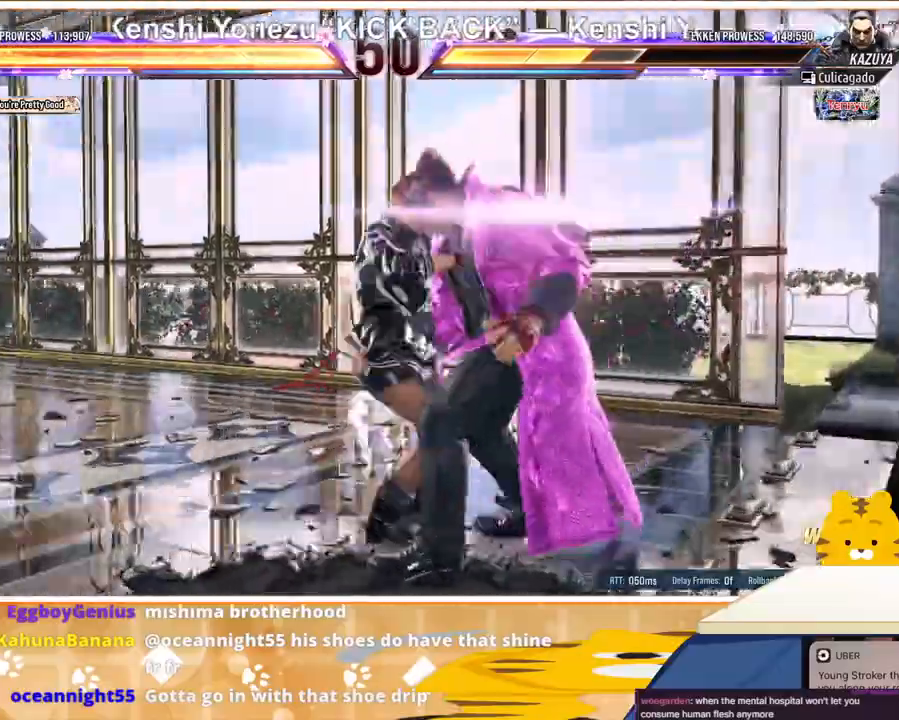
{"buttons": [], "events": []}
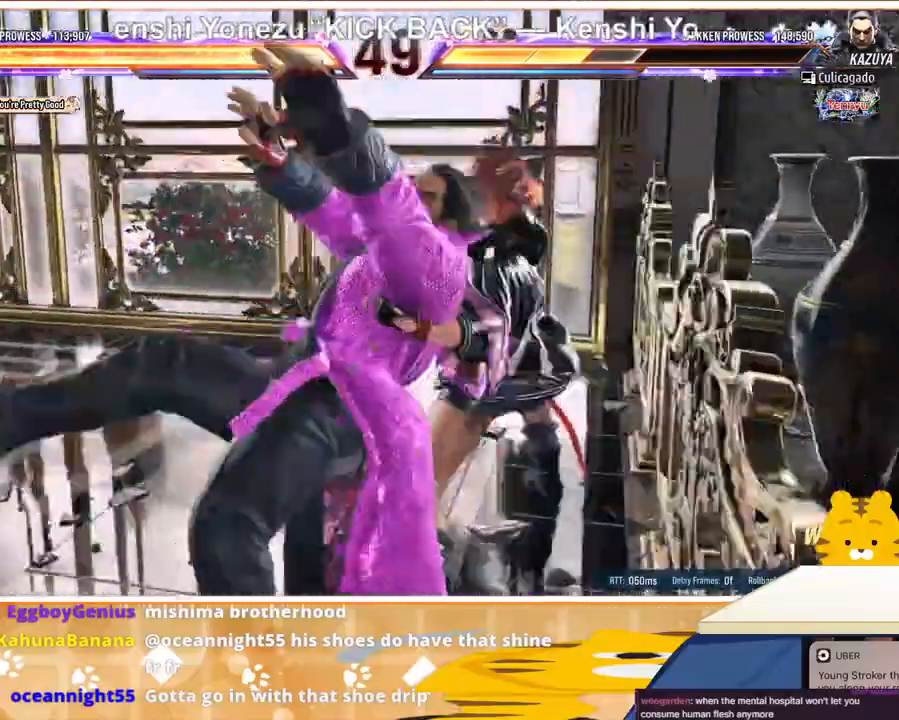
{"buttons": [], "events": []}
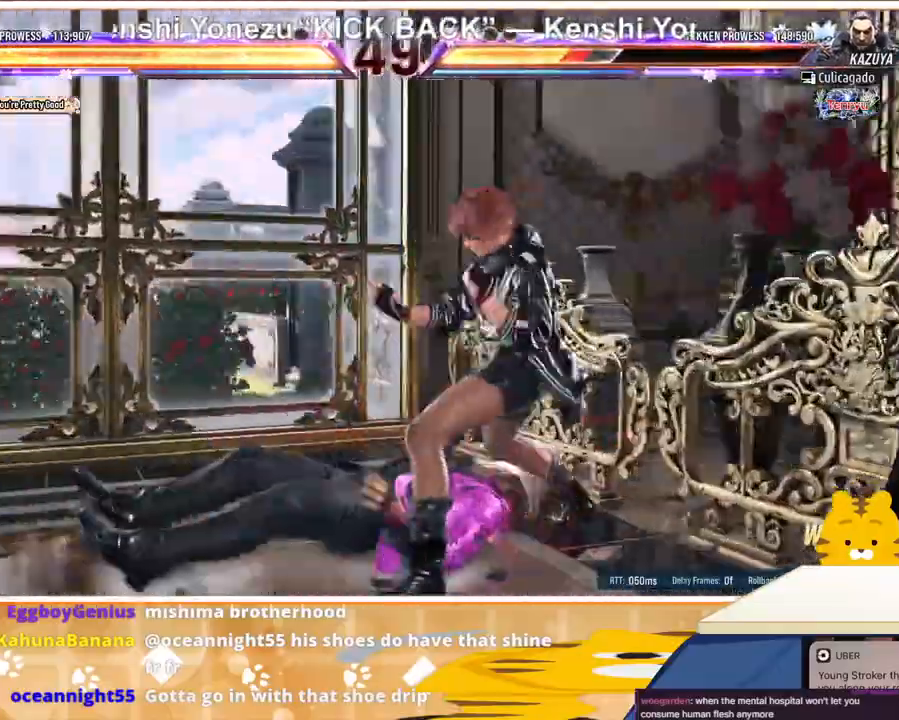
{"buttons": ["DPAD_RIGHT"], "events": [[67, "DPAD_DOWN", "down"], [100, "DPAD_DOWN", "up"], [200, "DPAD_DOWN", "down"], [300, "DPAD_DOWN", "up"], [367, "DPAD_RIGHT", "down"], [433, "DPAD_RIGHT", "up"], [500, "DPAD_RIGHT", "down"]]}
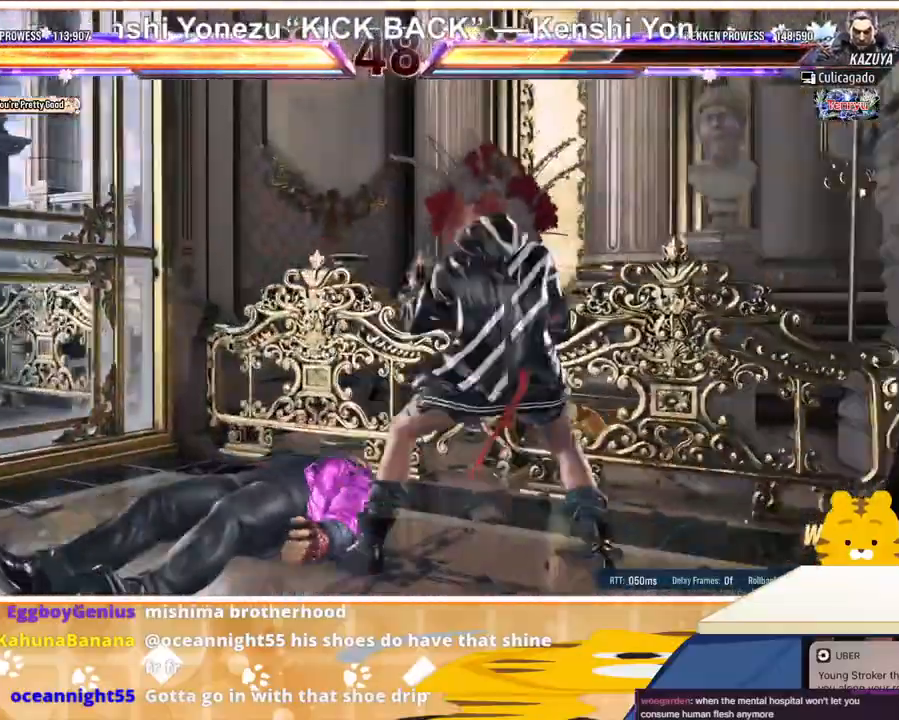
{"buttons": ["CIRCLE", "DPAD_LEFT"], "events": [[133, "DPAD_DOWN", "down"], [133, "DPAD_RIGHT", "up"], [200, "DPAD_DOWN", "up"], [300, "DPAD_DOWN", "down"], [367, "DPAD_DOWN", "up"], [400, "DPAD_LEFT", "down"], [500, "CIRCLE", "down"]]}
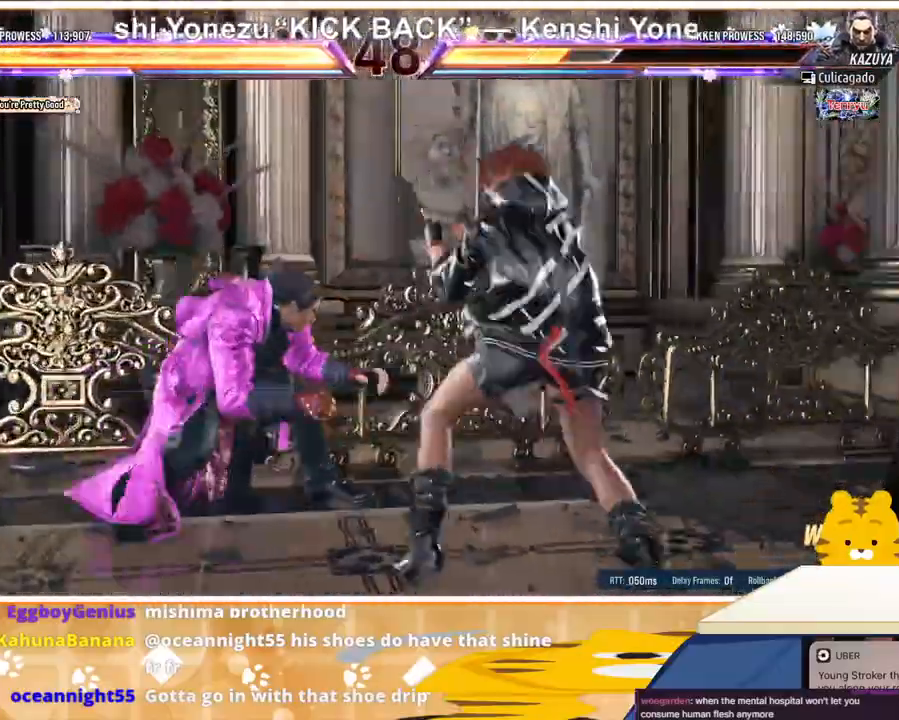
{"buttons": ["DPAD_LEFT"], "events": [[67, "CIRCLE", "up"], [133, "CROSS", "down"], [233, "CROSS", "up"], [333, "CROSS", "down"], [333, "SQUARE", "down"], [400, "CROSS", "up"], [400, "SQUARE", "up"], [433, "CROSS", "down"], [433, "SQUARE", "down"], [500, "CROSS", "up"], [500, "SQUARE", "up"]]}
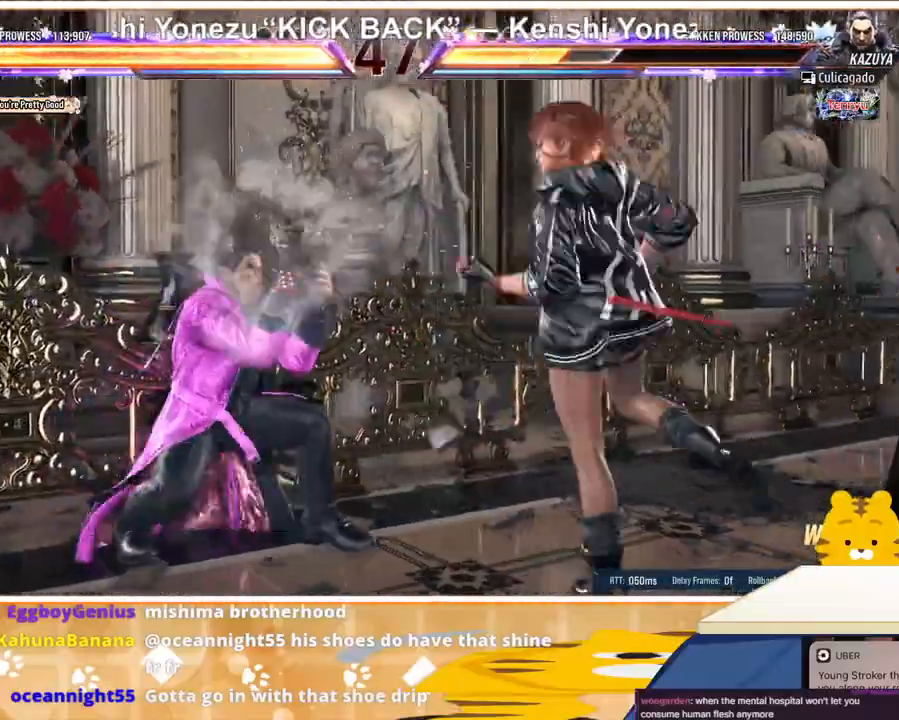
{"buttons": ["DPAD_LEFT"], "events": [[233, "CROSS", "down"], [233, "SQUARE", "down"], [267, "CROSS", "up"], [267, "SQUARE", "up"], [367, "CROSS", "down"], [367, "SQUARE", "down"], [433, "CROSS", "up"], [433, "SQUARE", "up"]]}
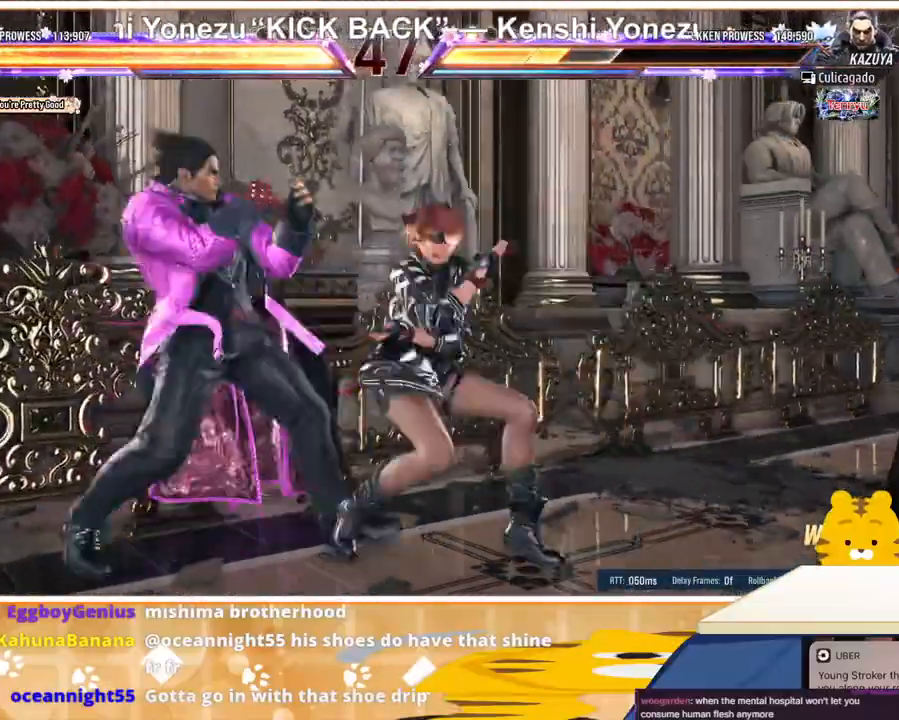
{"buttons": [], "events": [[167, "DPAD_LEFT", "up"]]}
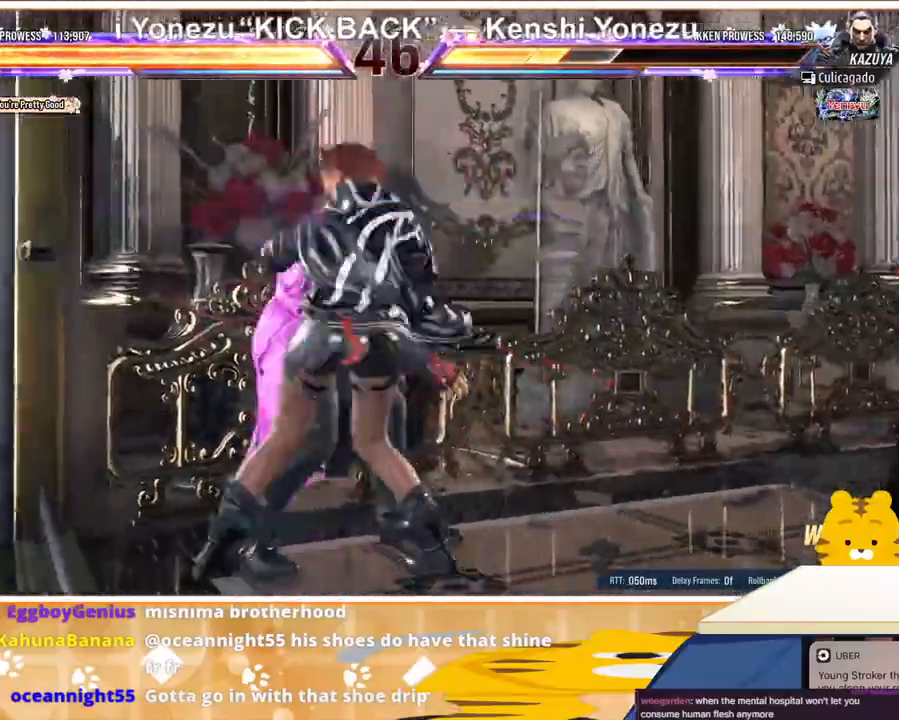
{"buttons": [], "events": [[33, "CROSS", "down"], [33, "SQUARE", "down"], [100, "CROSS", "up"], [100, "SQUARE", "up"]]}
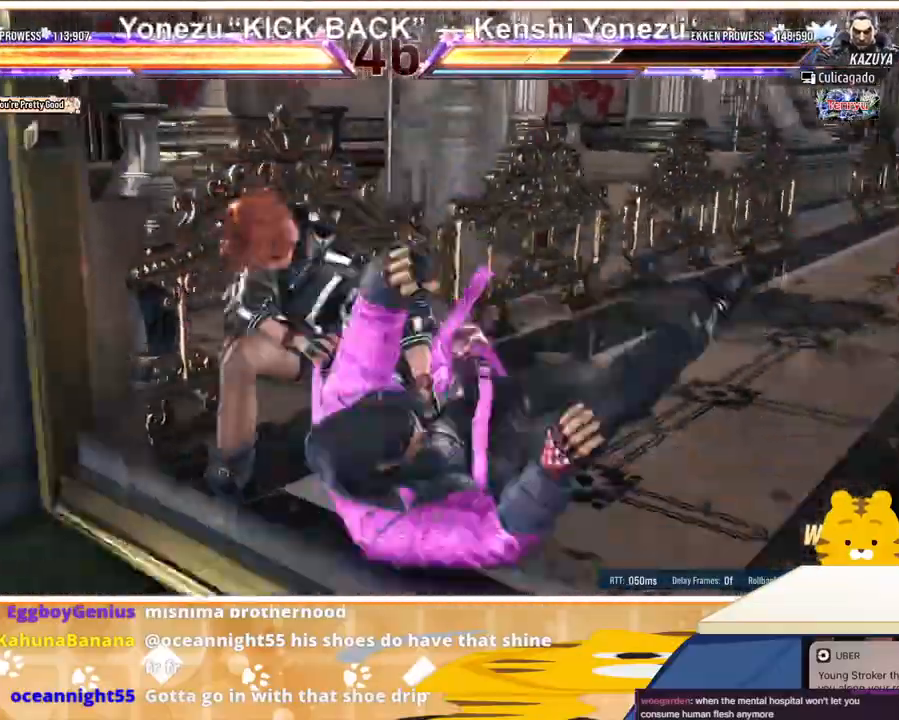
{"buttons": [], "events": []}
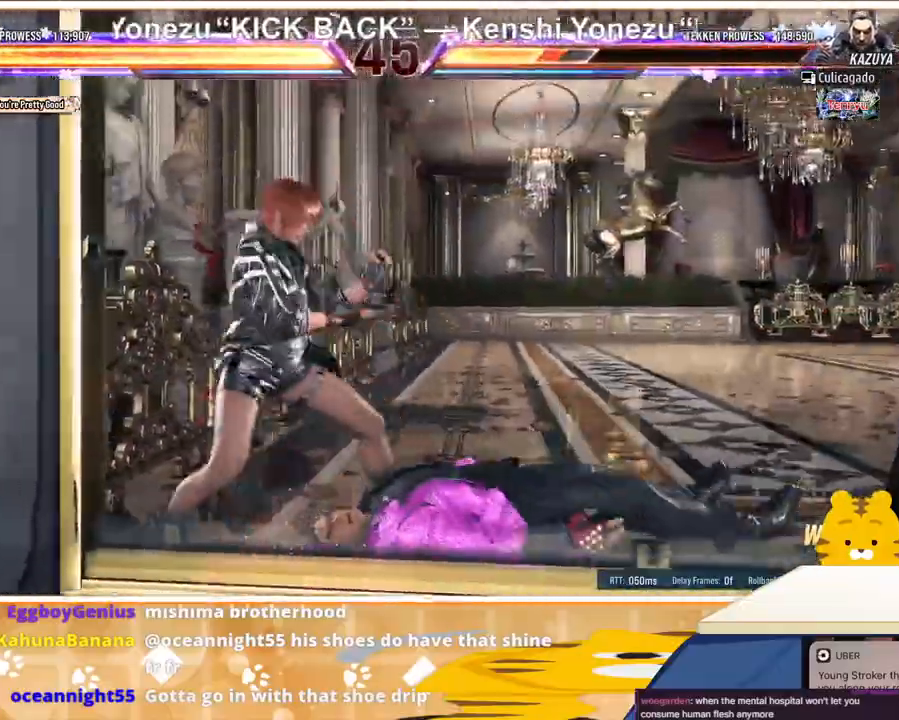
{"buttons": ["DPAD_RIGHT"], "events": [[33, "DPAD_RIGHT", "down"], [100, "DPAD_RIGHT", "up"], [200, "DPAD_RIGHT", "down"], [300, "CIRCLE", "down"], [400, "CIRCLE", "up"]]}
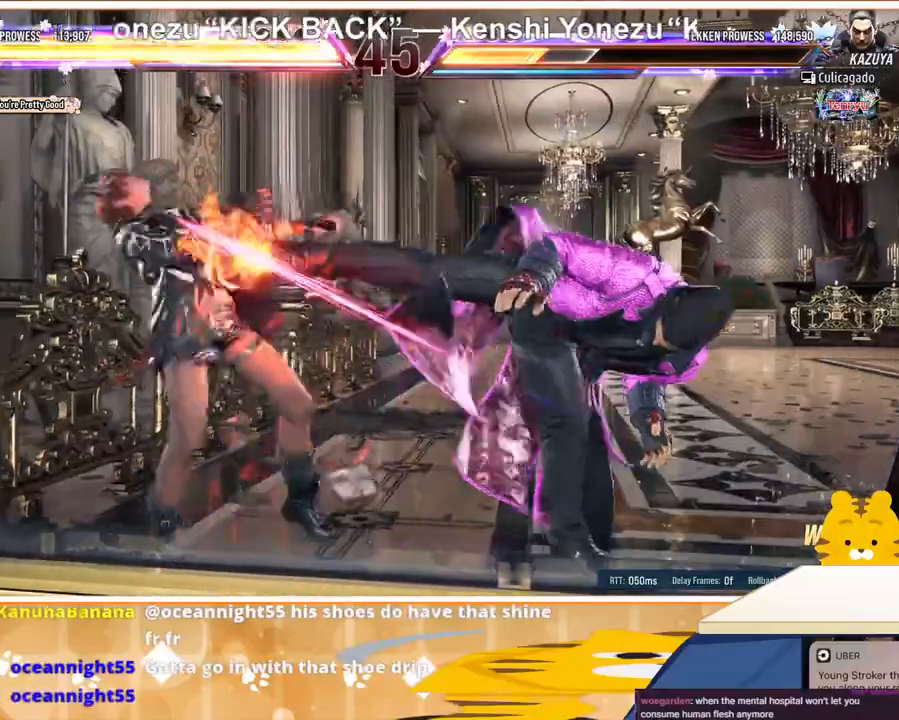
{"buttons": [], "events": [[167, "DPAD_RIGHT", "up"], [233, "DPAD_LEFT", "down"], [467, "DPAD_LEFT", "up"]]}
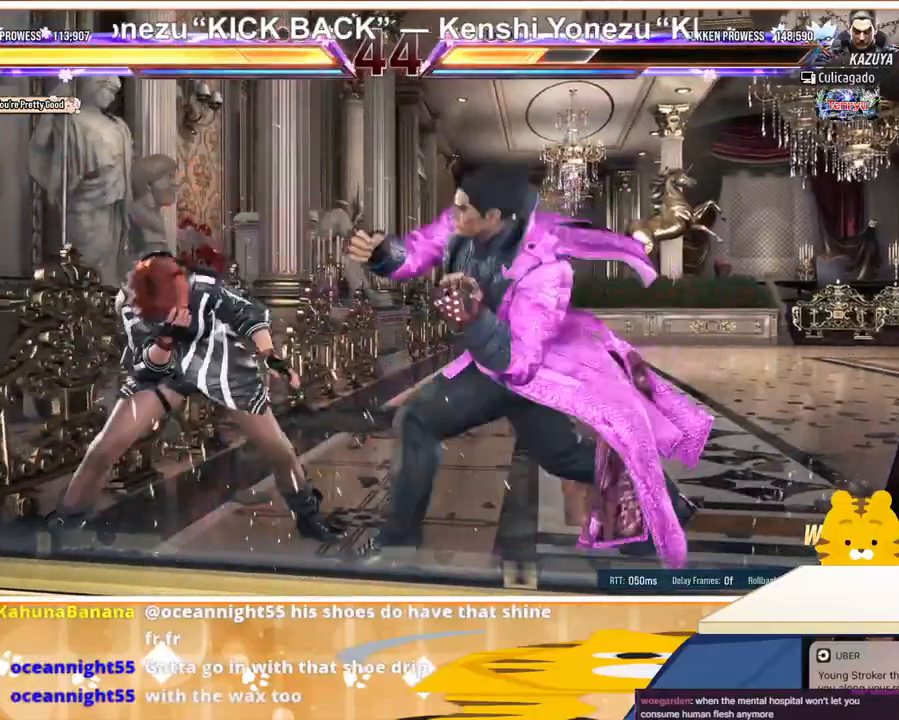
{"buttons": ["DPAD_LEFT"], "events": [[33, "DPAD_LEFT", "down"]]}
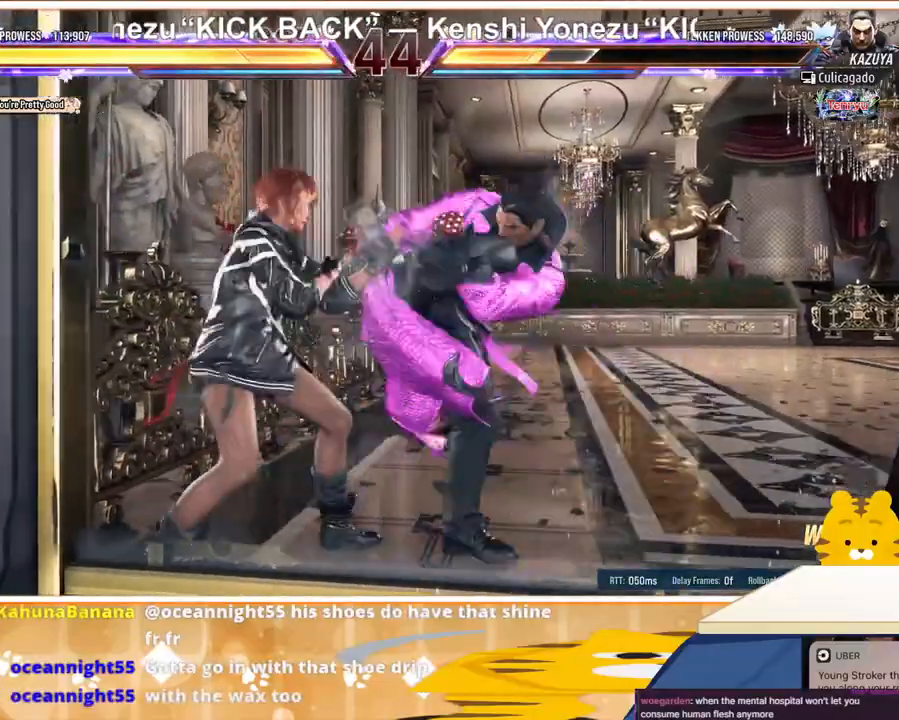
{"buttons": ["SQUARE"], "events": [[333, "DPAD_LEFT", "up"], [333, "SQUARE", "down"], [400, "SQUARE", "up"], [467, "SQUARE", "down"]]}
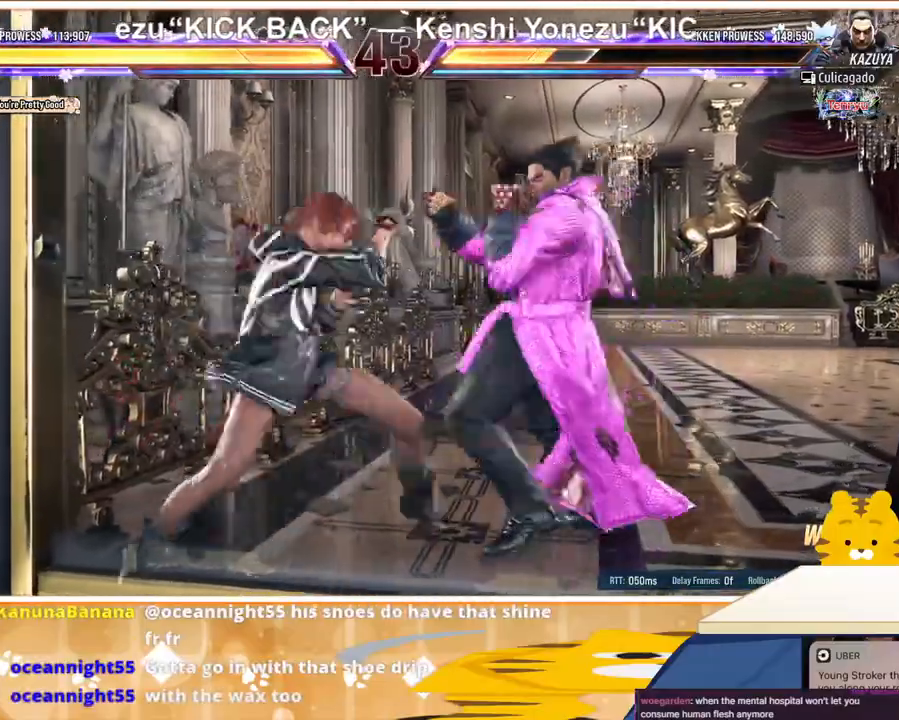
{"buttons": ["DPAD_LEFT"], "events": [[67, "SQUARE", "up"], [367, "DPAD_LEFT", "down"]]}
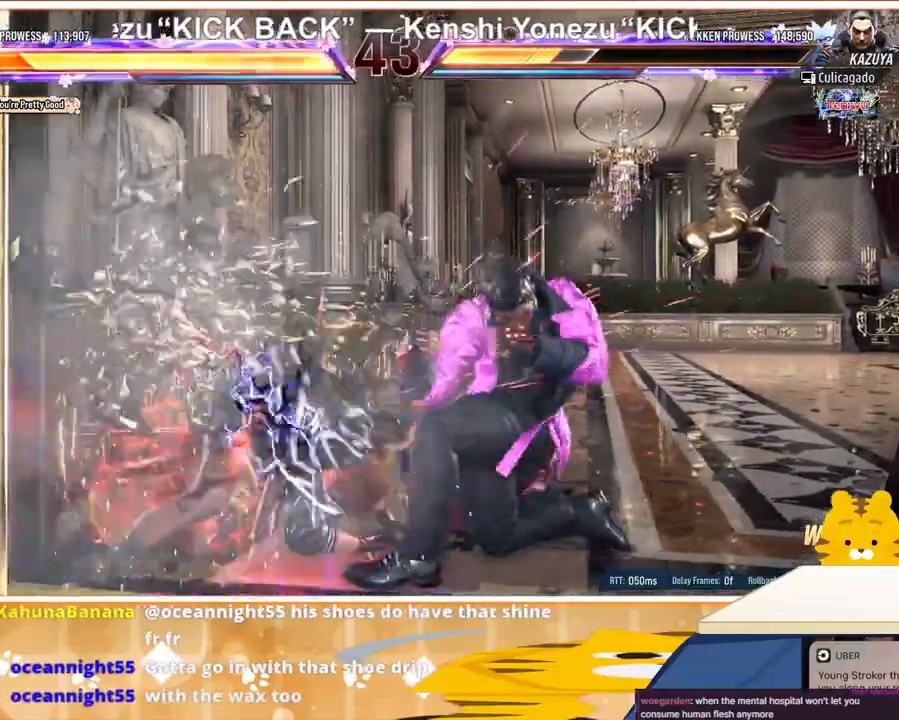
{"buttons": ["DPAD_LEFT"], "events": []}
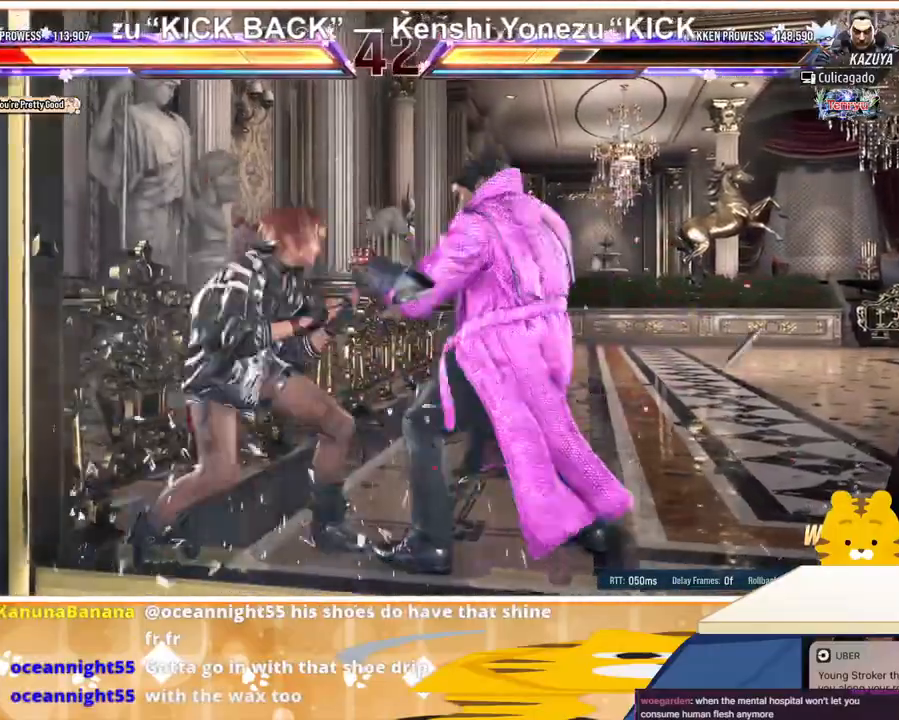
{"buttons": ["DPAD_LEFT"], "events": [[433, "DPAD_DOWN", "down"], [500, "DPAD_DOWN", "up"]]}
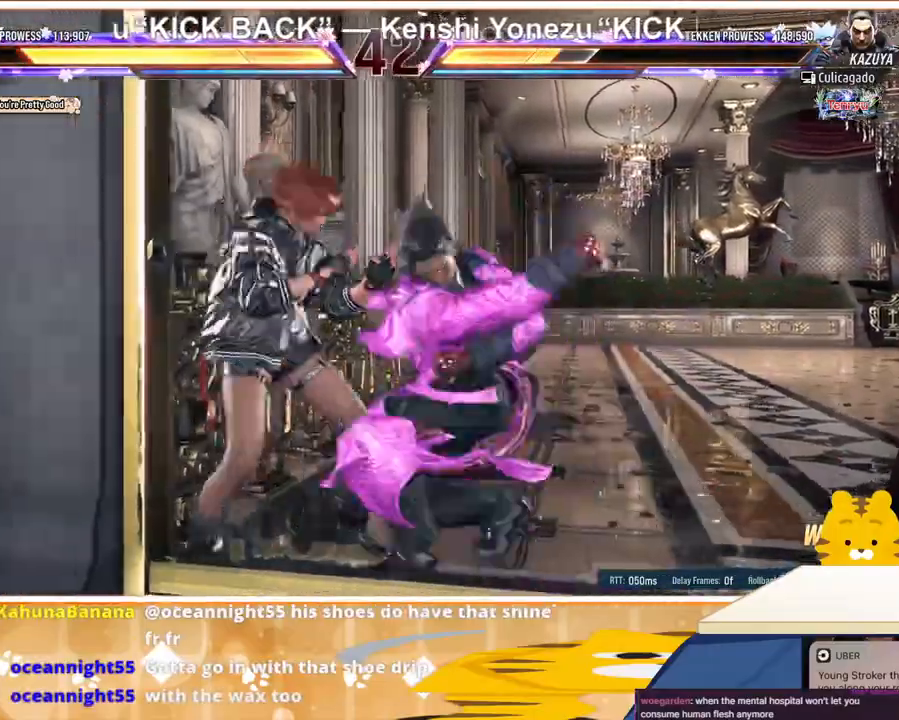
{"buttons": ["DPAD_LEFT"], "events": [[100, "DPAD_DOWN", "down"], [400, "DPAD_DOWN", "up"]]}
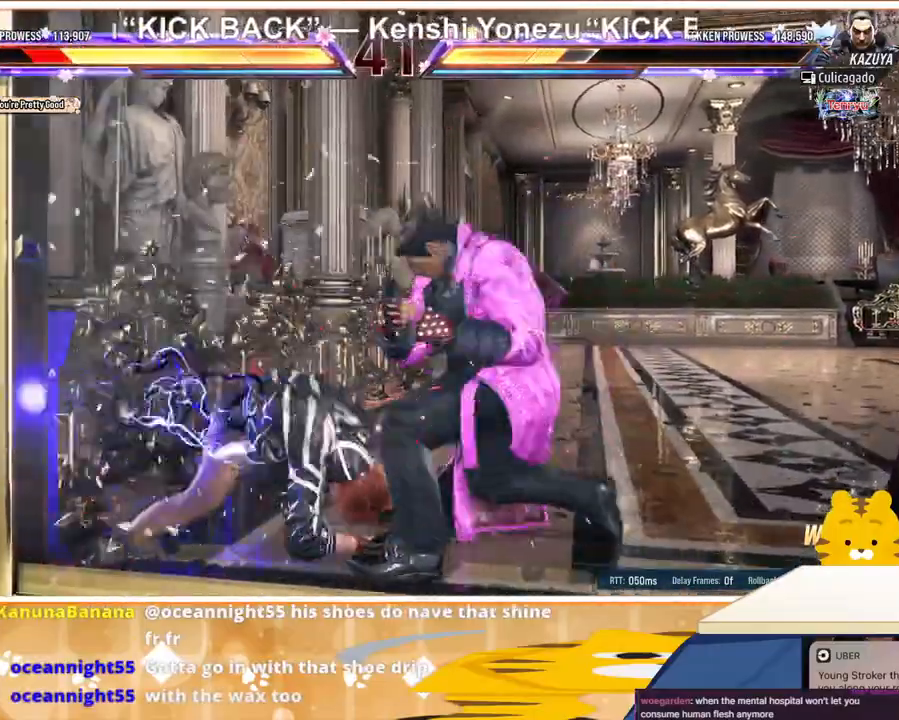
{"buttons": ["DPAD_LEFT"], "events": []}
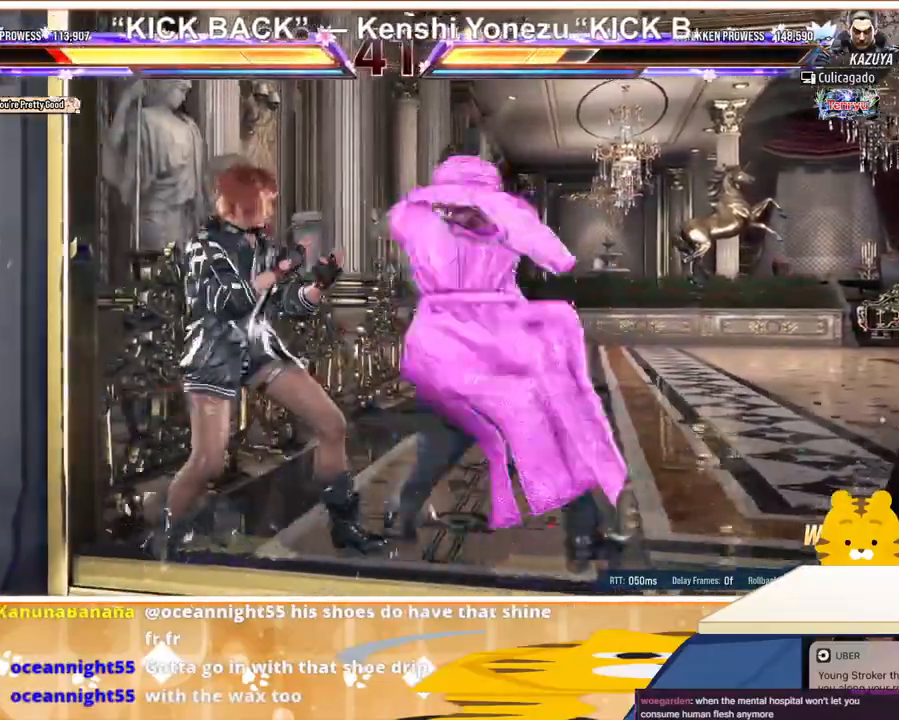
{"buttons": [], "events": [[133, "DPAD_DOWN", "down"], [367, "DPAD_DOWN", "up"], [400, "DPAD_LEFT", "up"], [433, "CIRCLE", "down"], [500, "CIRCLE", "up"]]}
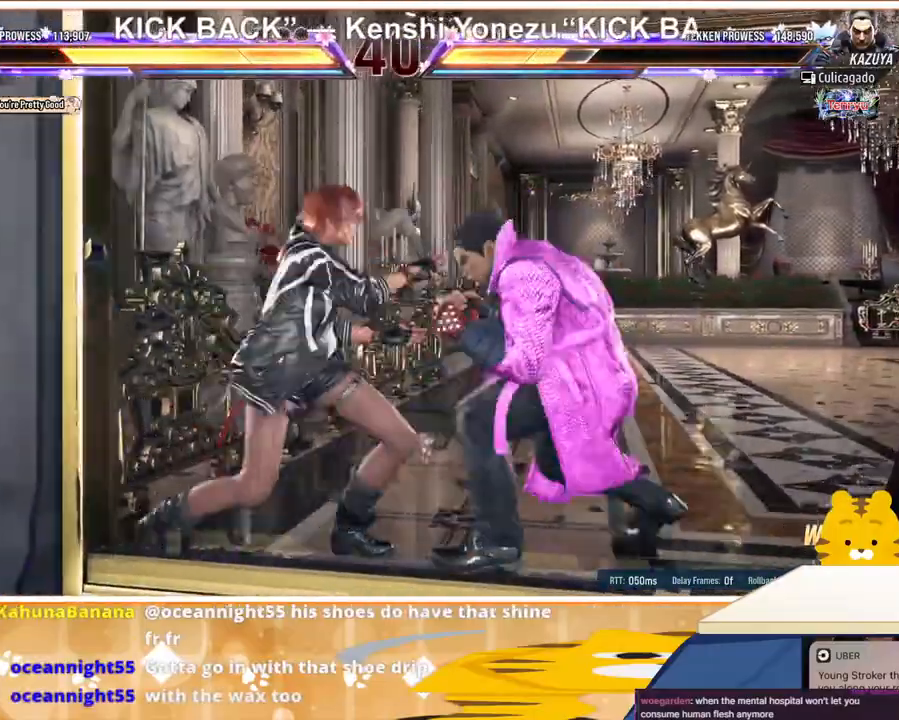
{"buttons": ["DPAD_DOWN"], "events": [[33, "CIRCLE", "down"], [133, "CIRCLE", "up"], [133, "DPAD_DOWN", "down"]]}
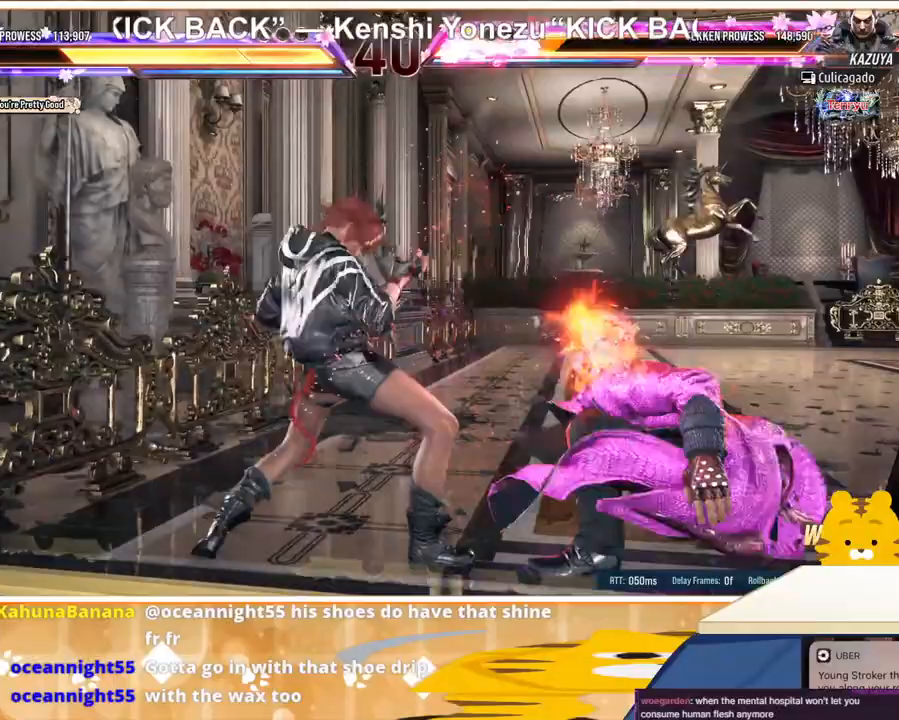
{"buttons": [], "events": [[333, "DPAD_DOWN", "up"], [400, "CROSS", "down"], [400, "SQUARE", "down"], [433, "CROSS", "up"], [433, "SQUARE", "up"]]}
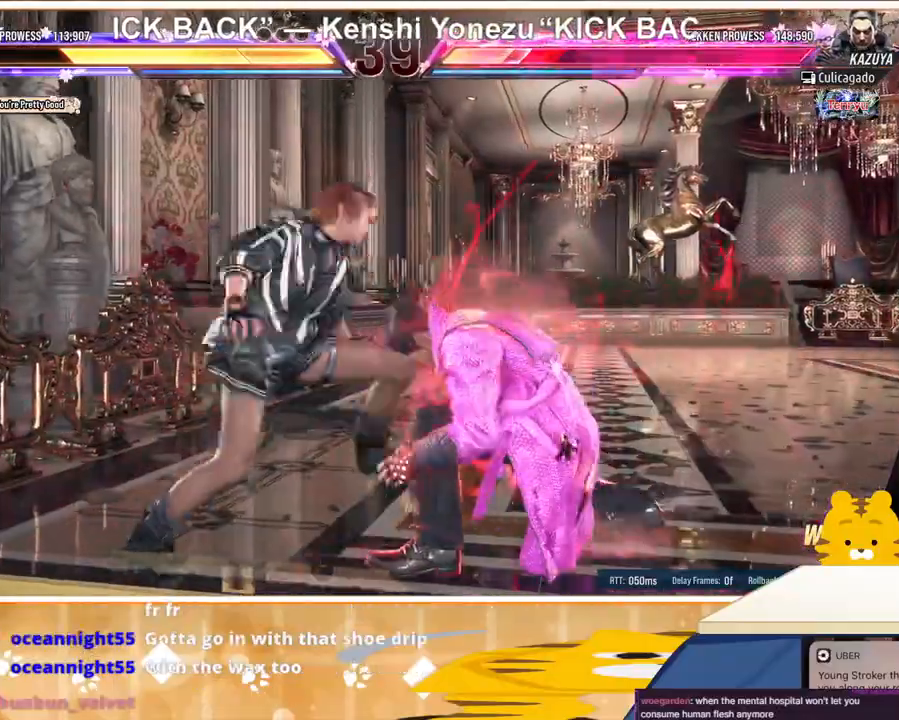
{"buttons": [], "events": [[33, "CROSS", "down"], [33, "SQUARE", "down"], [100, "CROSS", "up"], [100, "SQUARE", "up"], [133, "CROSS", "down"], [133, "SQUARE", "down"], [200, "CROSS", "up"], [233, "SQUARE", "up"]]}
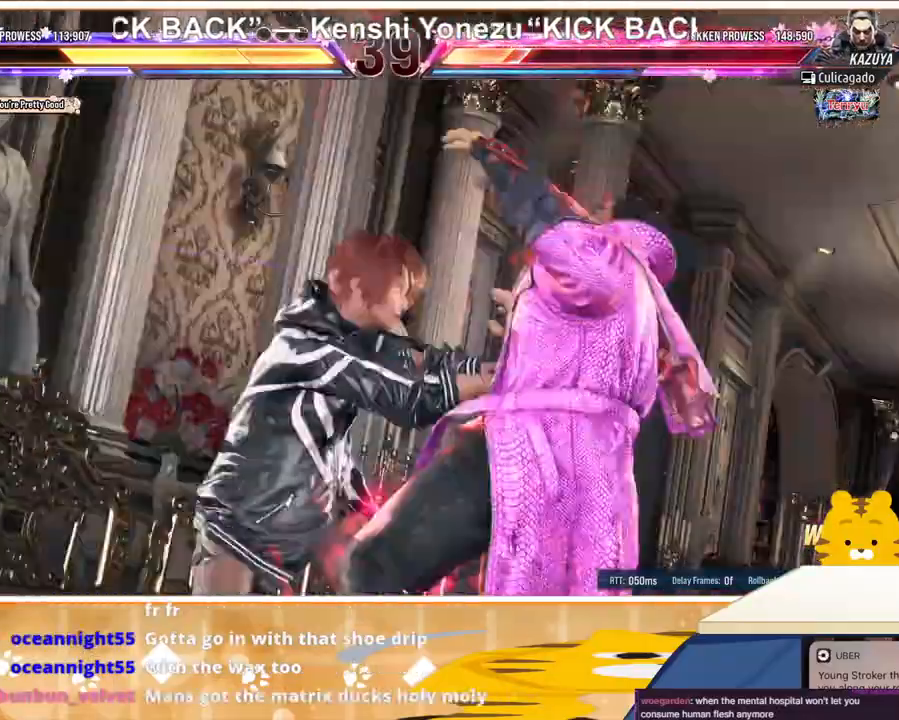
{"buttons": [], "events": []}